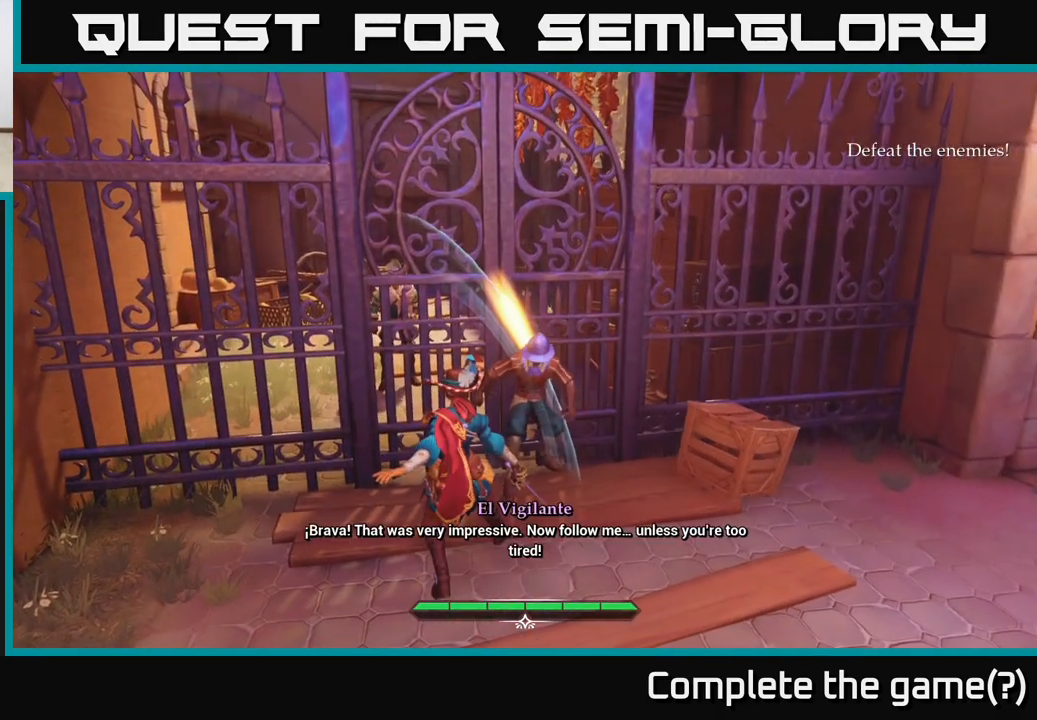
Gameplay with a controller (Xbox layout); each line is a JSON object with the inputs held at the frame after it. "events" lists button and stick changes between this image and that frame as [ms after this image, input, new state], when the widget could be followed in between.
{"buttons": [], "left_stick": "right", "right_stick": "right", "events": [[267, "right_stick", "right"], [350, "left_stick", "right"]]}
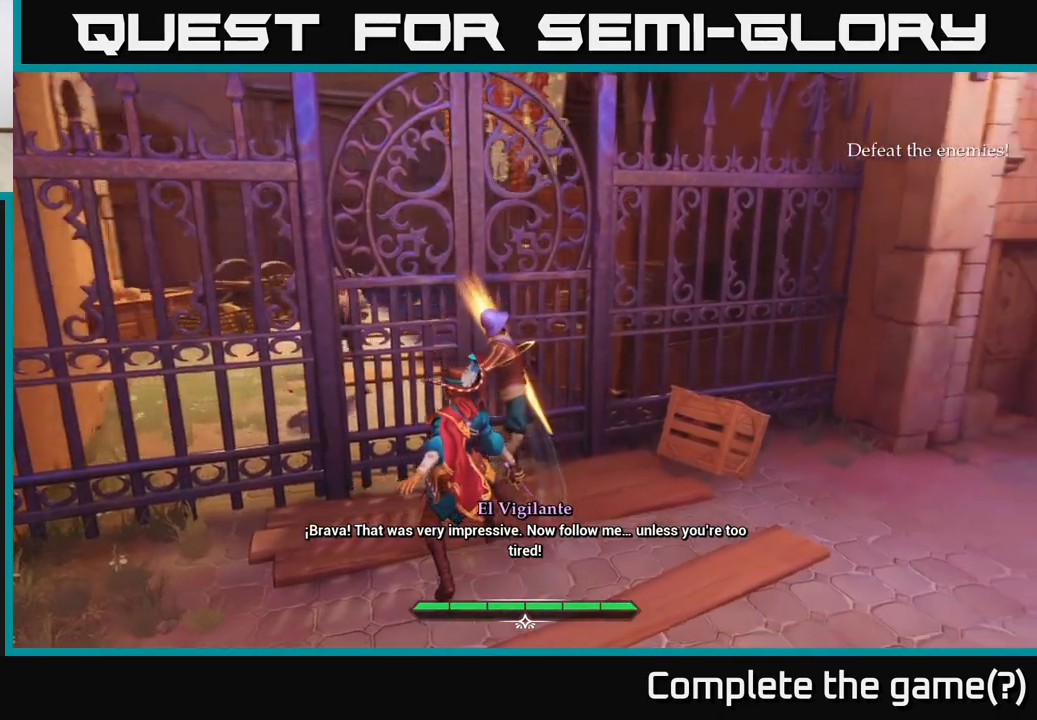
{"buttons": [], "left_stick": "right", "right_stick": "right", "events": []}
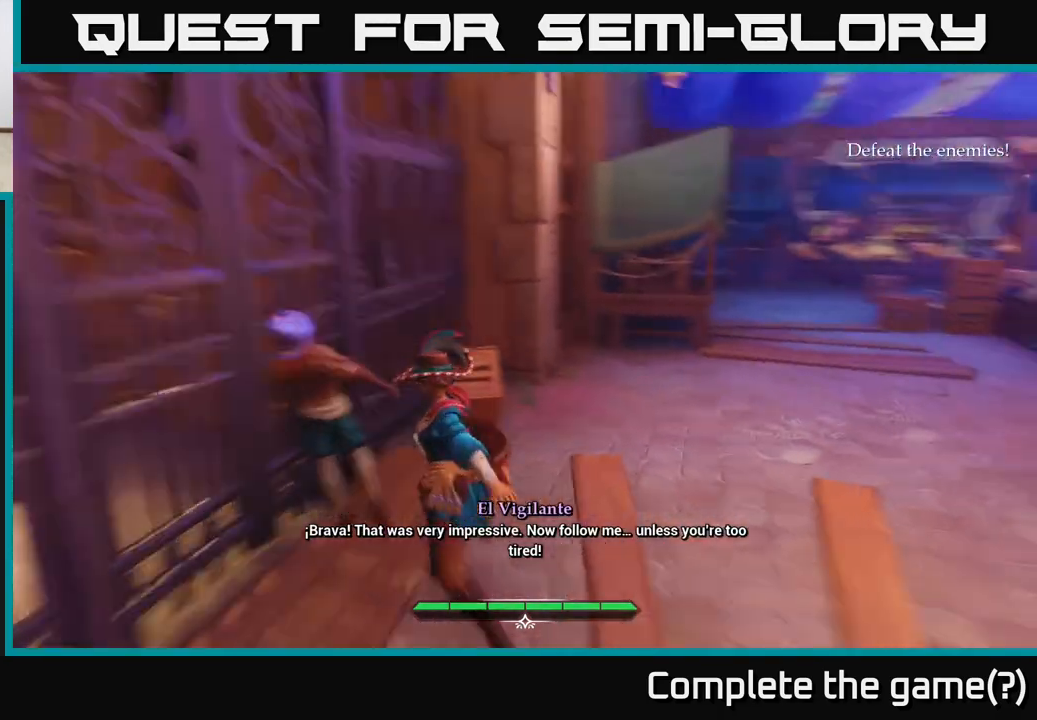
{"buttons": [], "left_stick": "up", "right_stick": "right", "events": [[250, "left_stick", "up-right"], [367, "left_stick", "up"]]}
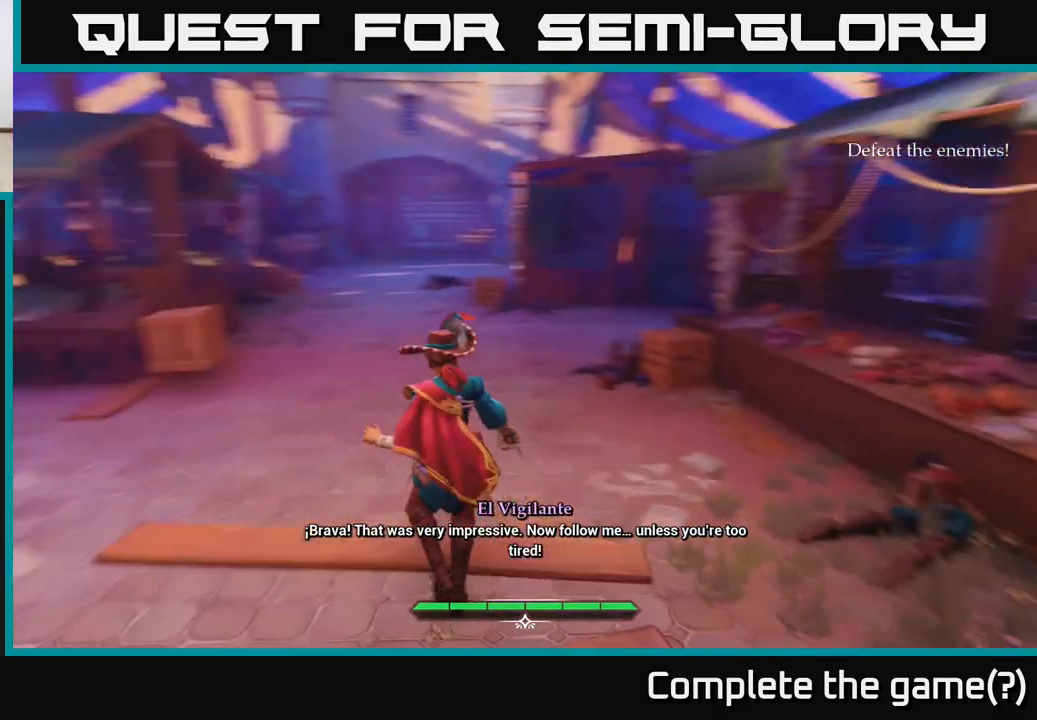
{"buttons": ["L2"], "left_stick": "up-left", "right_stick": "right", "events": [[133, "right_stick", "center"], [300, "L2", "down"], [317, "left_stick", "up-left"], [433, "right_stick", "right"]]}
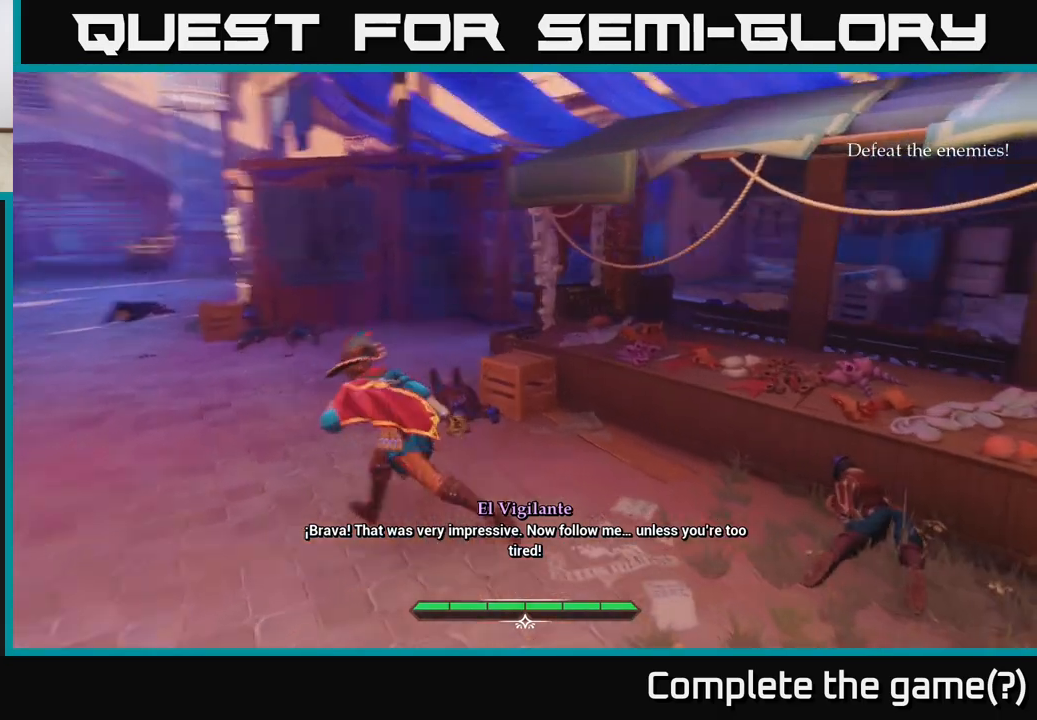
{"buttons": ["L2"], "left_stick": "down", "right_stick": "right", "events": [[33, "left_stick", "left"], [183, "left_stick", "down-left"], [417, "left_stick", "down"]]}
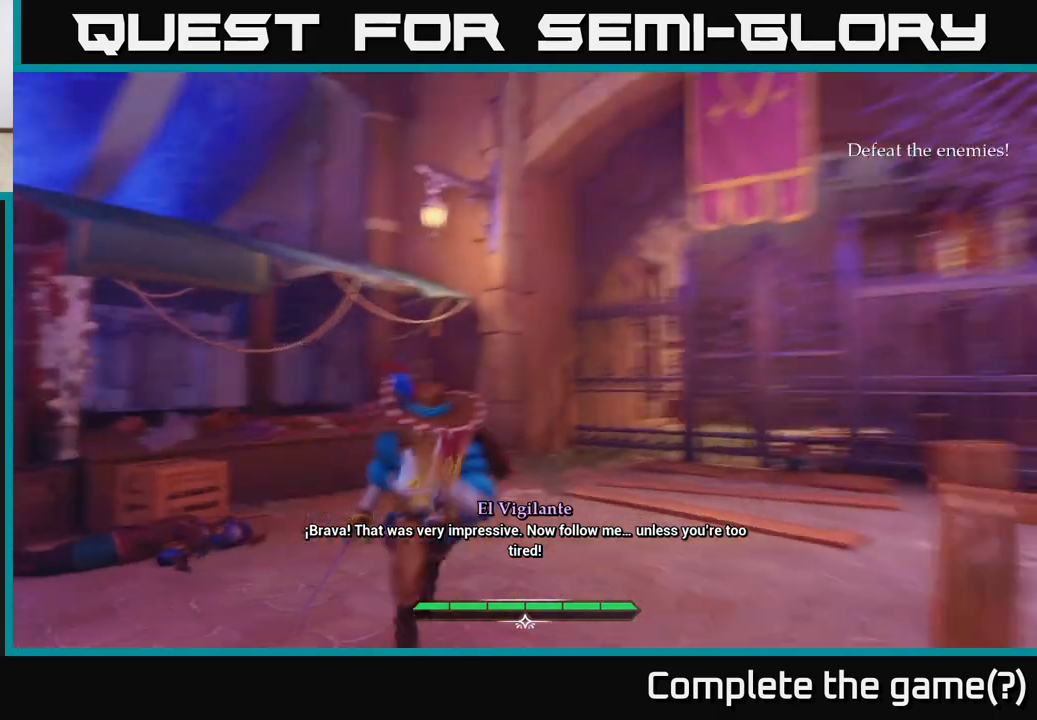
{"buttons": ["L2"], "left_stick": "center", "right_stick": "up-left", "events": [[17, "left_stick", "down-right"], [117, "left_stick", "center"], [200, "right_stick", "center"], [500, "right_stick", "up-left"]]}
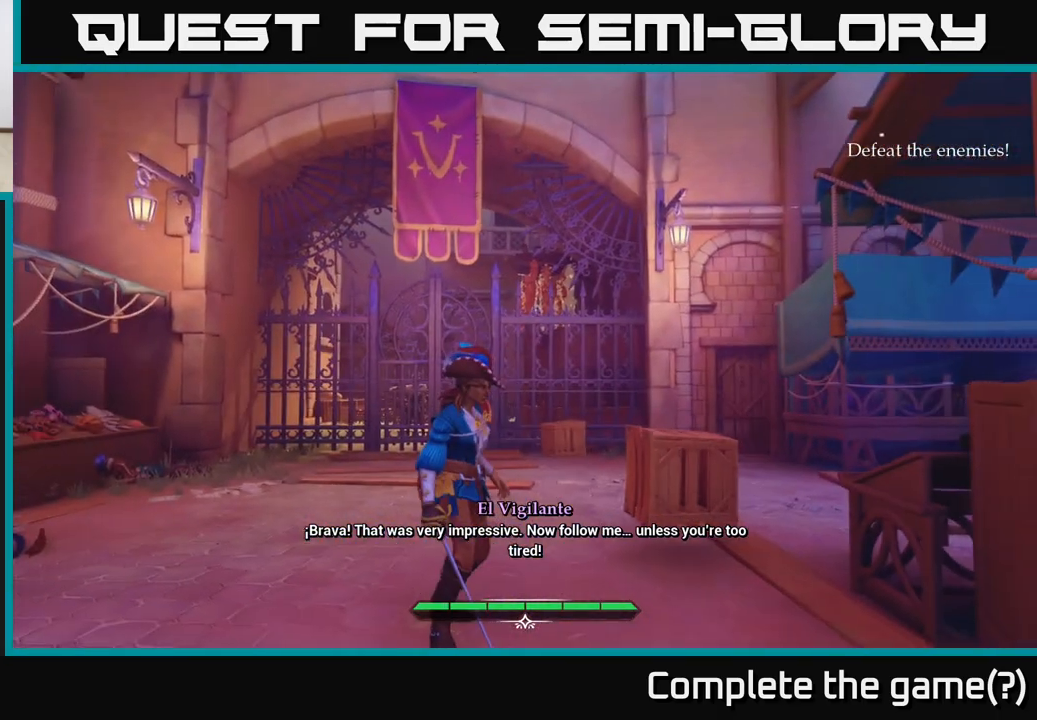
{"buttons": ["L2"], "left_stick": "center", "right_stick": "center", "events": [[250, "right_stick", "center"]]}
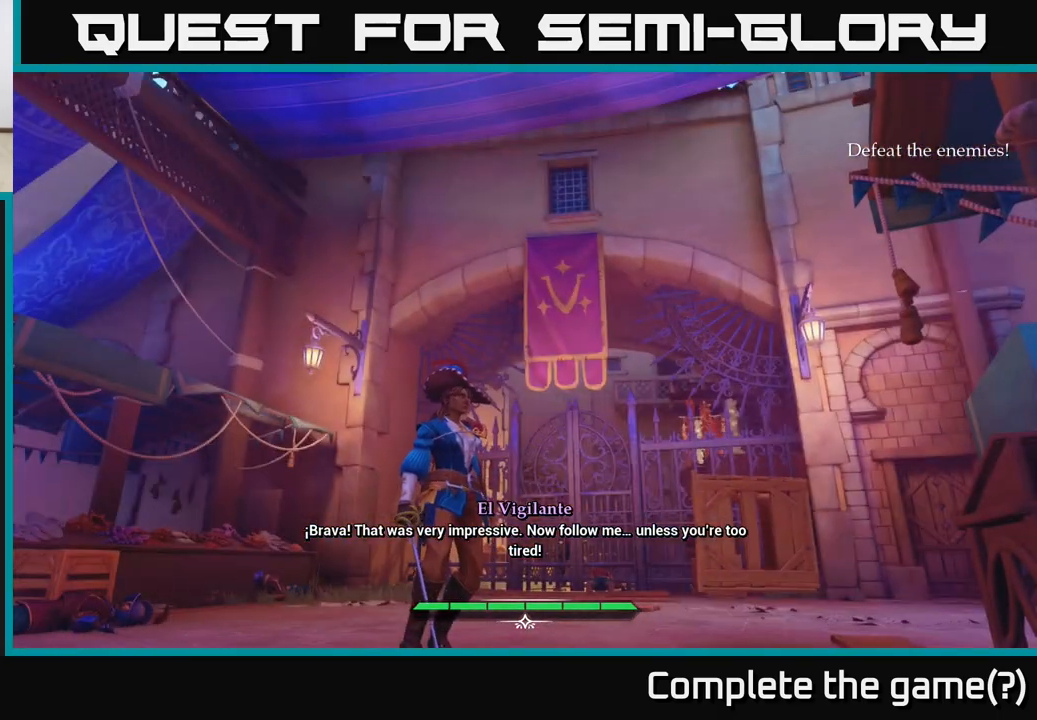
{"buttons": [], "left_stick": "center", "right_stick": "left", "events": [[17, "L2", "up"], [150, "right_stick", "down-left"], [433, "right_stick", "left"]]}
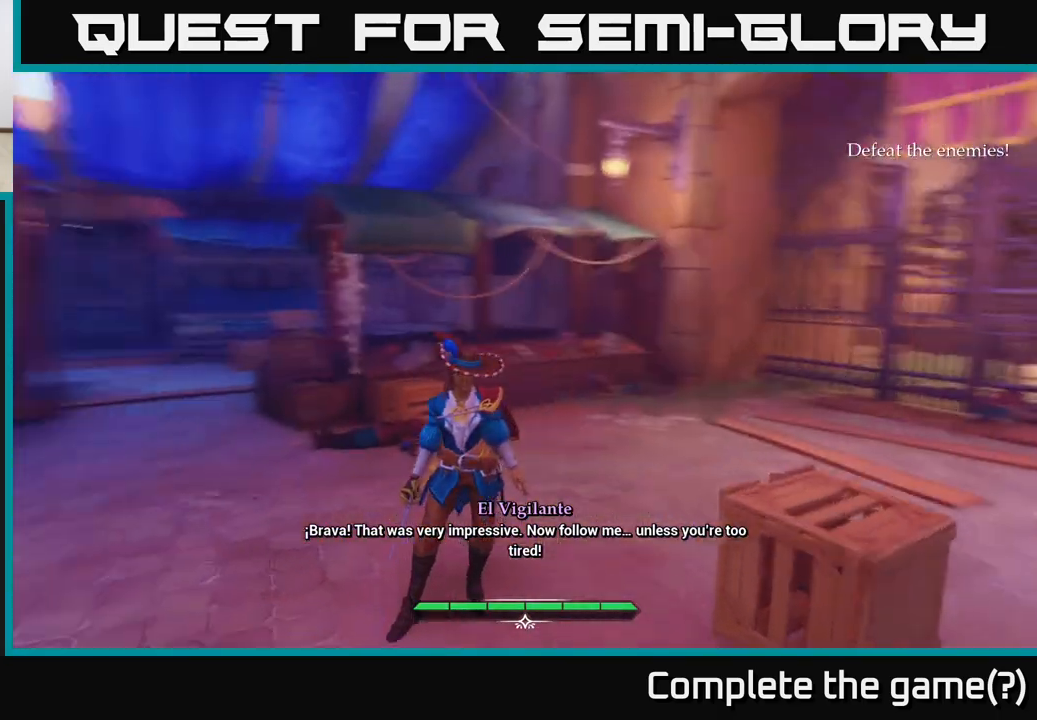
{"buttons": [], "left_stick": "center", "right_stick": "center", "events": [[17, "right_stick", "up-left"], [117, "right_stick", "center"], [183, "left_stick", "up"], [283, "left_stick", "center"]]}
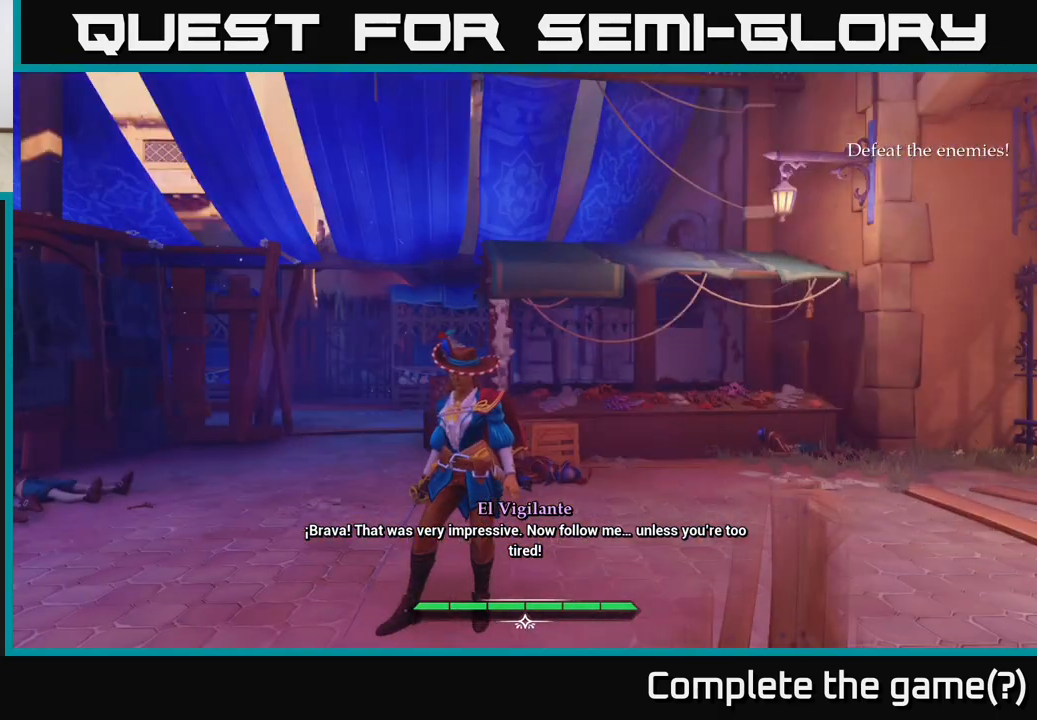
{"buttons": ["L2"], "left_stick": "left", "right_stick": "center", "events": [[17, "left_stick", "left"], [50, "right_stick", "down-right"], [350, "right_stick", "center"], [500, "L2", "down"]]}
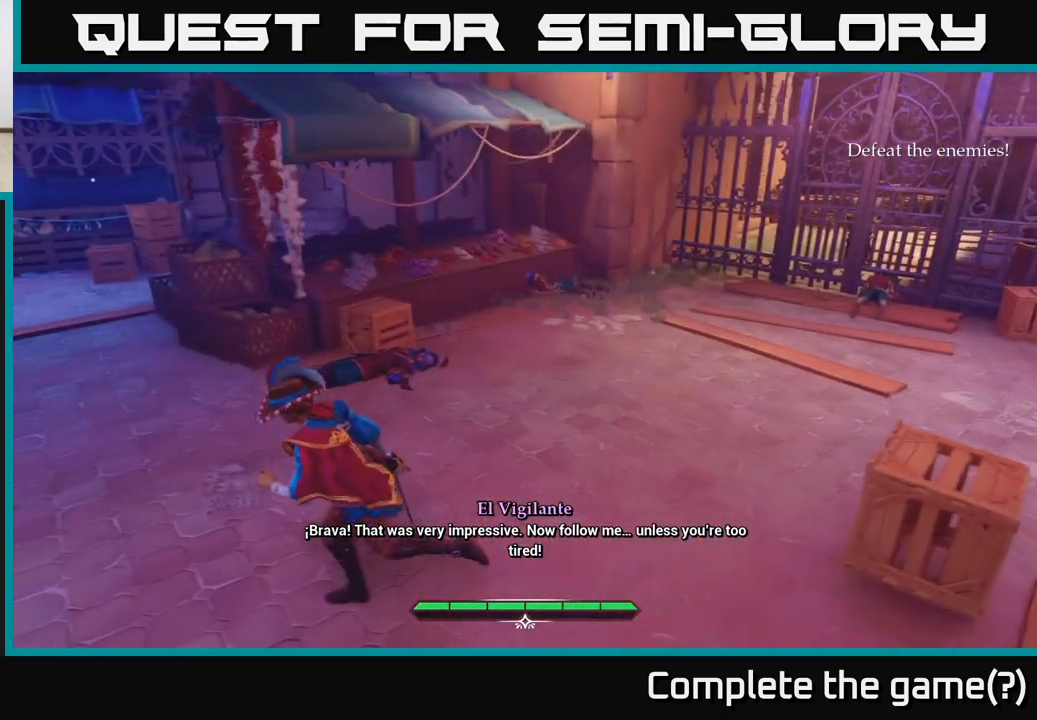
{"buttons": ["L2"], "left_stick": "up", "right_stick": "center", "events": [[33, "left_stick", "up-left"], [150, "right_stick", "left"], [367, "right_stick", "center"], [500, "left_stick", "up"]]}
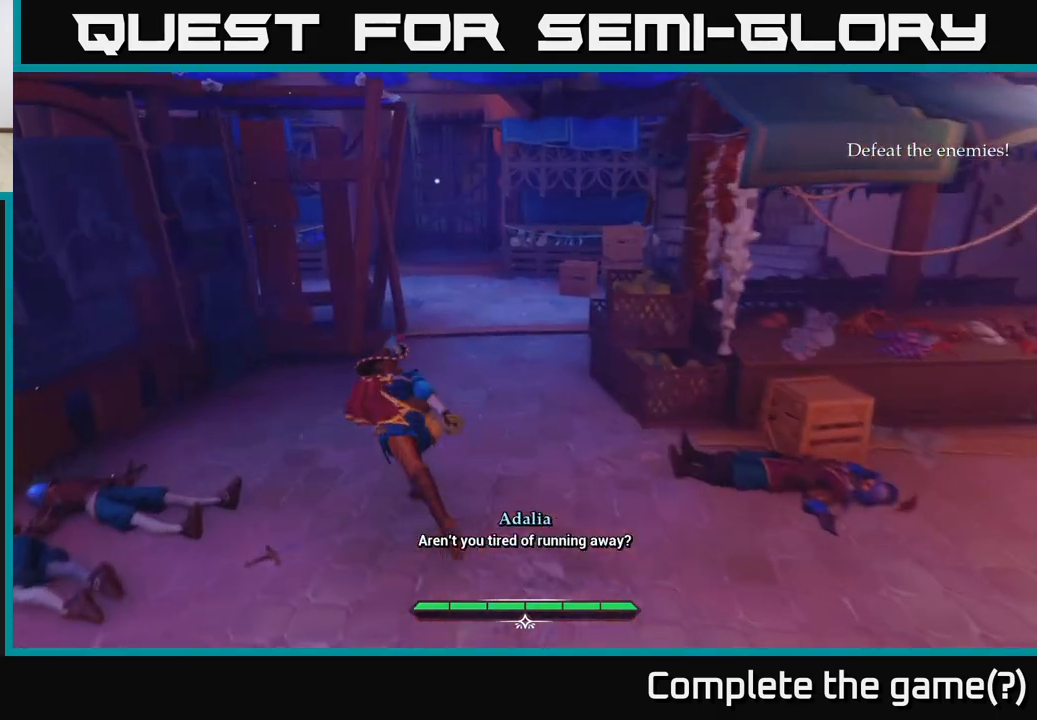
{"buttons": ["L2"], "left_stick": "up", "right_stick": "up-left", "events": [[150, "left_stick", "up-right"], [367, "left_stick", "up"], [467, "right_stick", "up-left"]]}
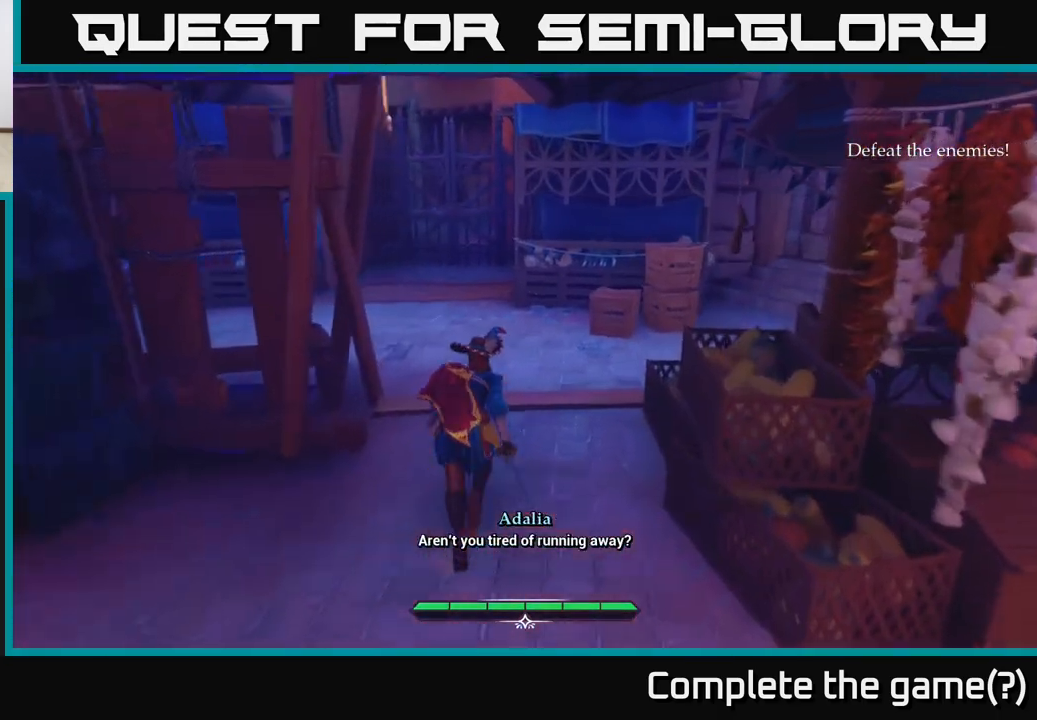
{"buttons": ["L2"], "left_stick": "right", "right_stick": "left", "events": [[167, "left_stick", "up-right"], [183, "right_stick", "left"], [350, "left_stick", "right"]]}
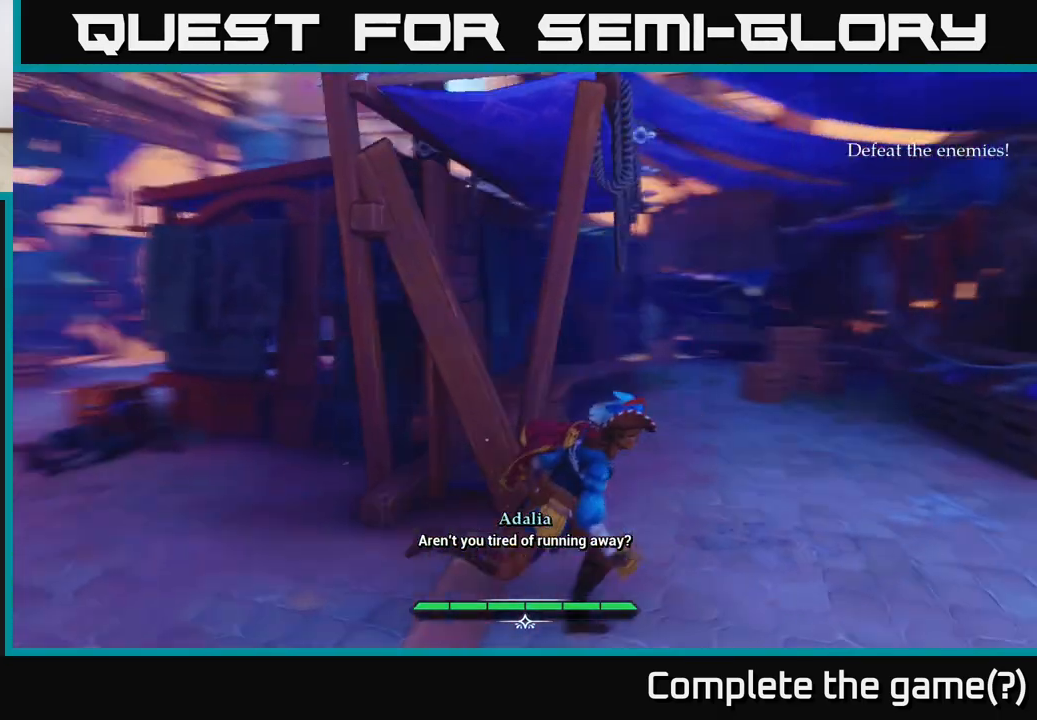
{"buttons": [], "left_stick": "center", "right_stick": "right", "events": [[83, "L2", "up"], [100, "right_stick", "center"], [217, "left_stick", "center"], [317, "right_stick", "right"]]}
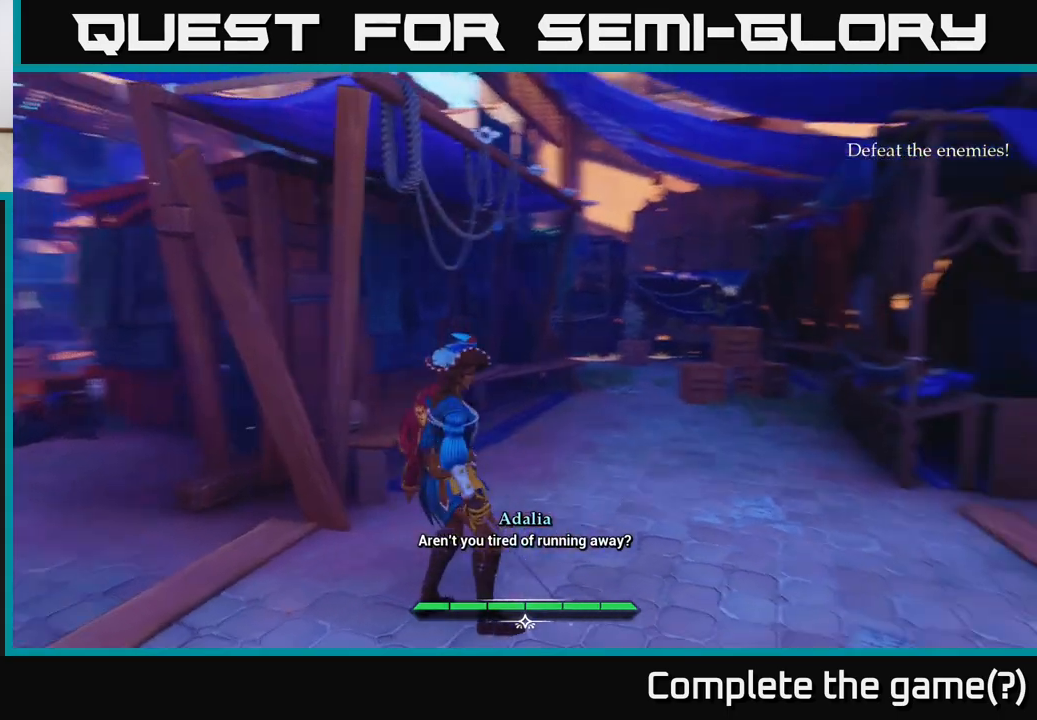
{"buttons": [], "left_stick": "center", "right_stick": "right", "events": [[33, "right_stick", "center"], [417, "right_stick", "right"]]}
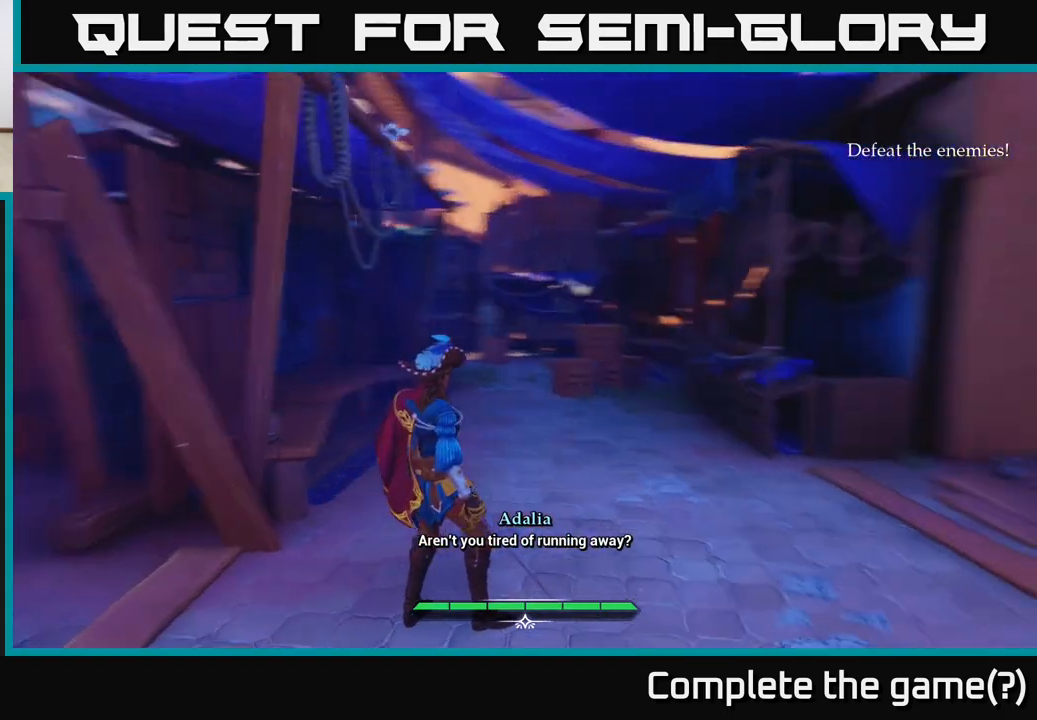
{"buttons": [], "left_stick": "center", "right_stick": "right", "events": []}
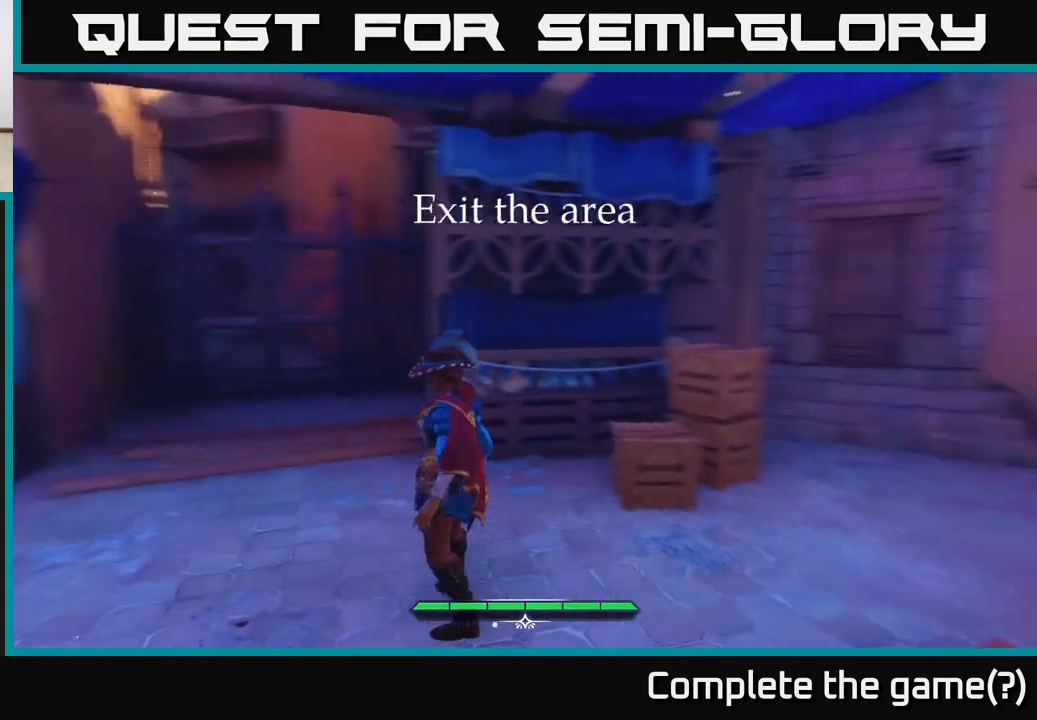
{"buttons": [], "left_stick": "center", "right_stick": "center", "events": [[100, "left_stick", "up"], [233, "left_stick", "center"], [383, "right_stick", "center"]]}
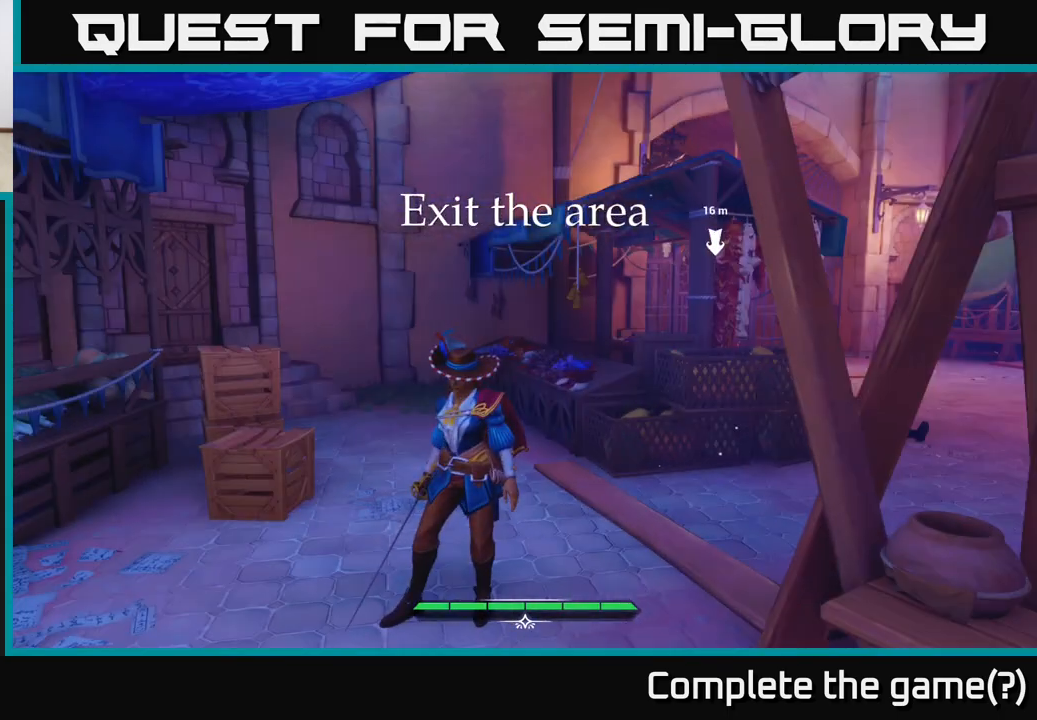
{"buttons": [], "left_stick": "center", "right_stick": "center", "events": []}
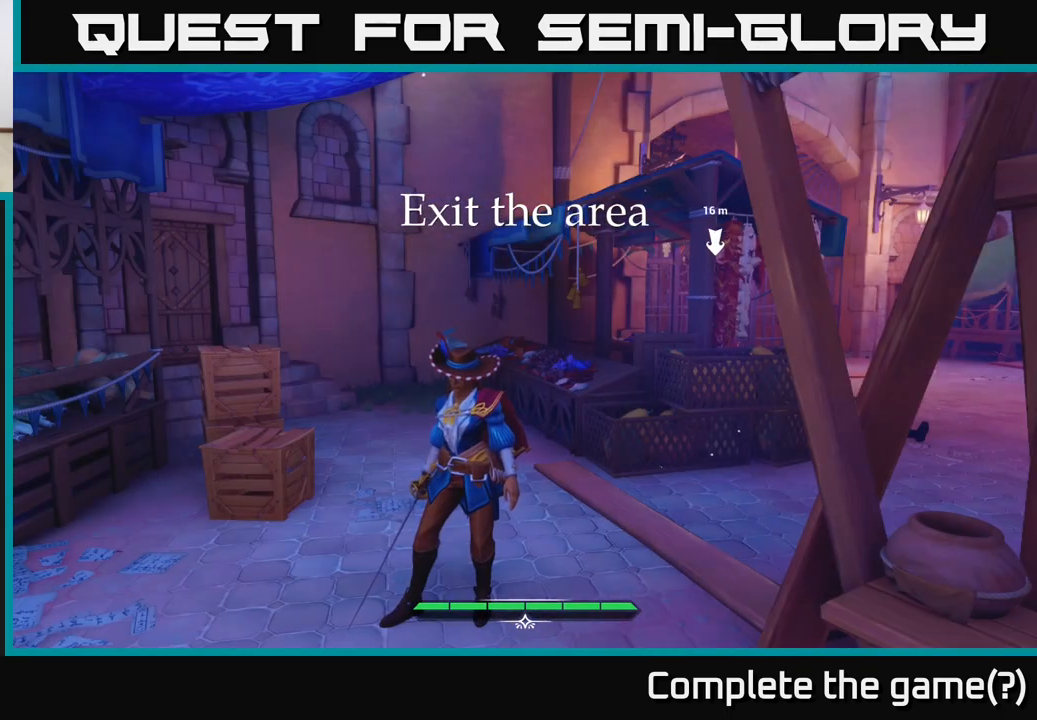
{"buttons": [], "left_stick": "center", "right_stick": "center", "events": [[217, "right_stick", "left"], [367, "right_stick", "center"]]}
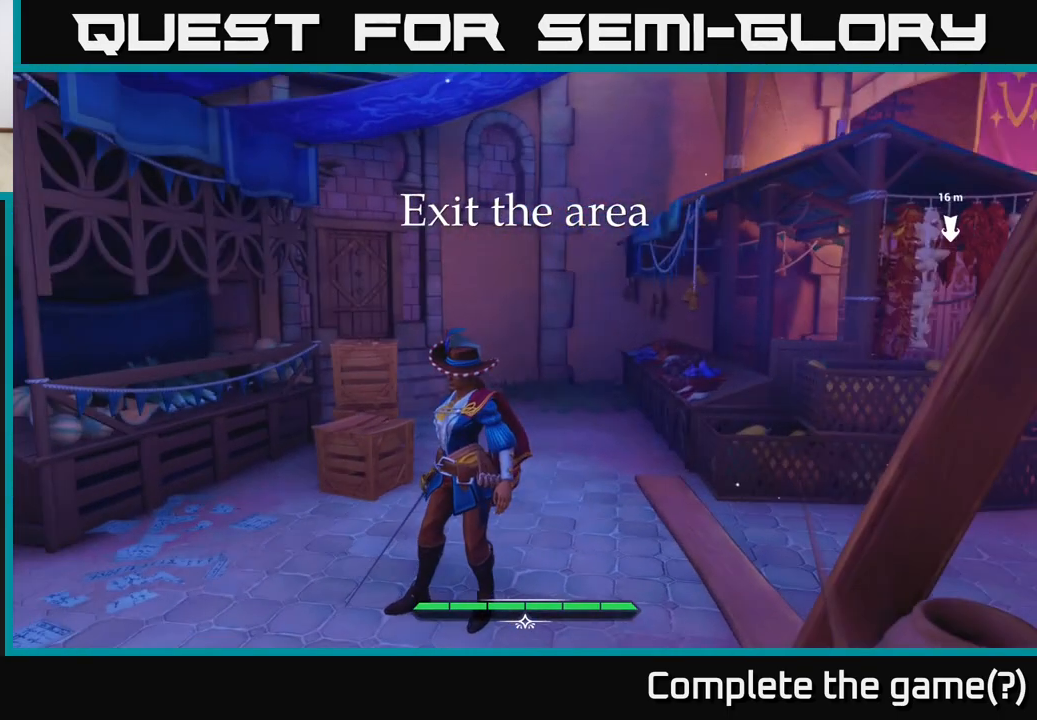
{"buttons": ["L2"], "left_stick": "up", "right_stick": "left", "events": [[17, "right_stick", "left"], [233, "left_stick", "up"], [267, "L2", "down"]]}
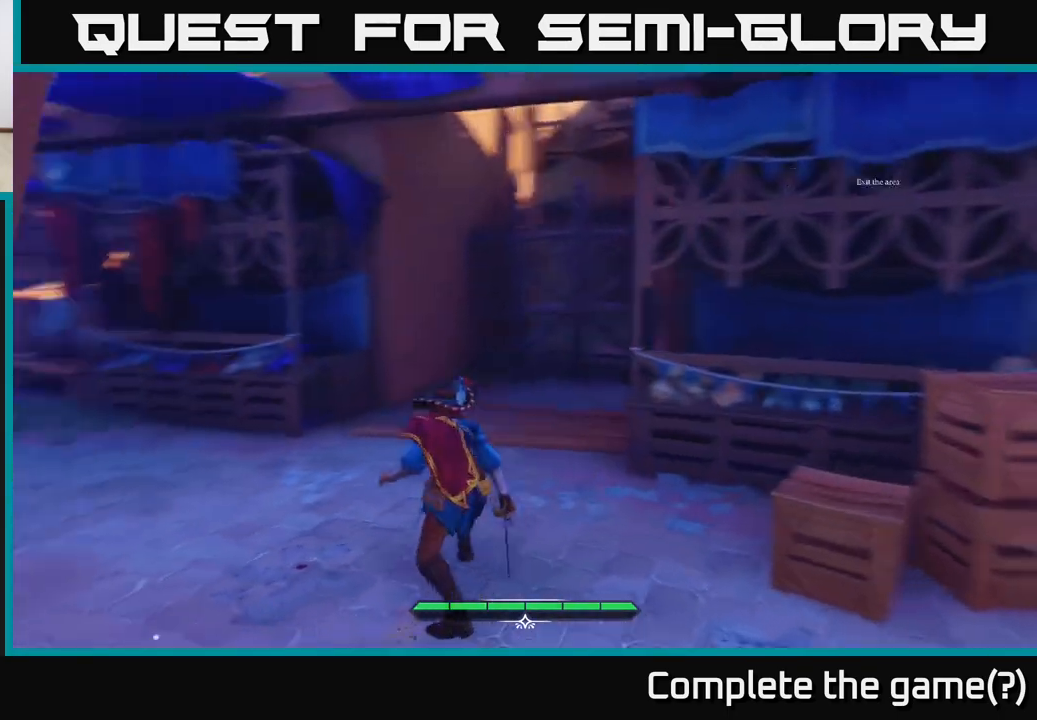
{"buttons": ["L2"], "left_stick": "up", "right_stick": "right", "events": [[17, "right_stick", "center"], [350, "right_stick", "right"]]}
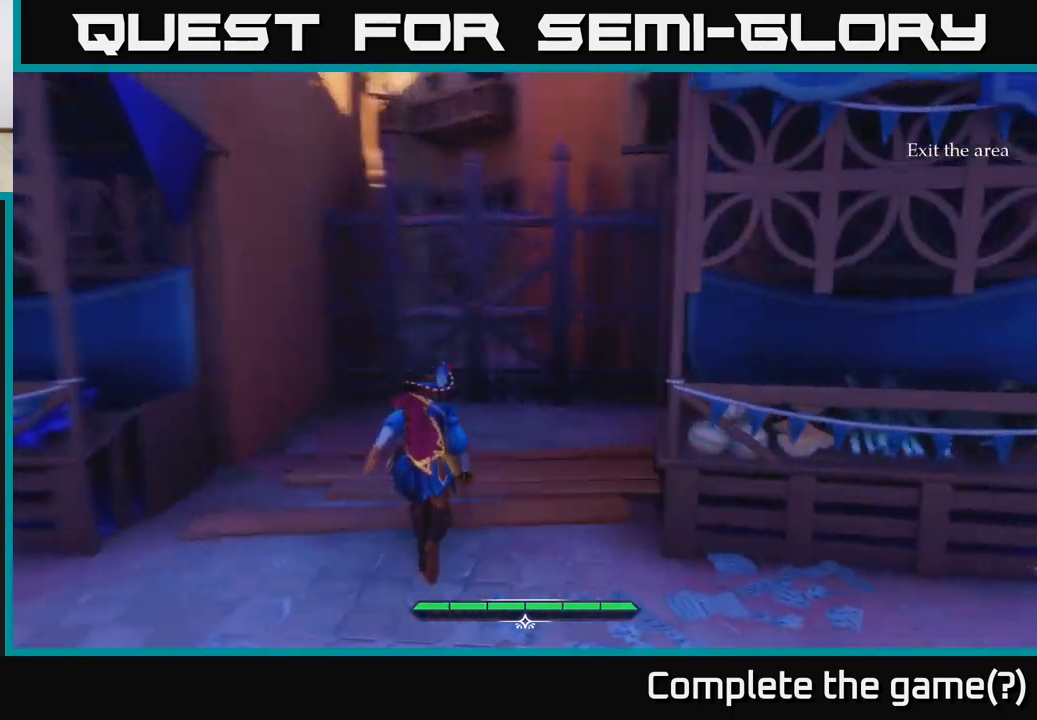
{"buttons": [], "left_stick": "center", "right_stick": "center", "events": [[33, "left_stick", "up-left"], [283, "right_stick", "center"], [333, "L2", "up"], [333, "left_stick", "center"]]}
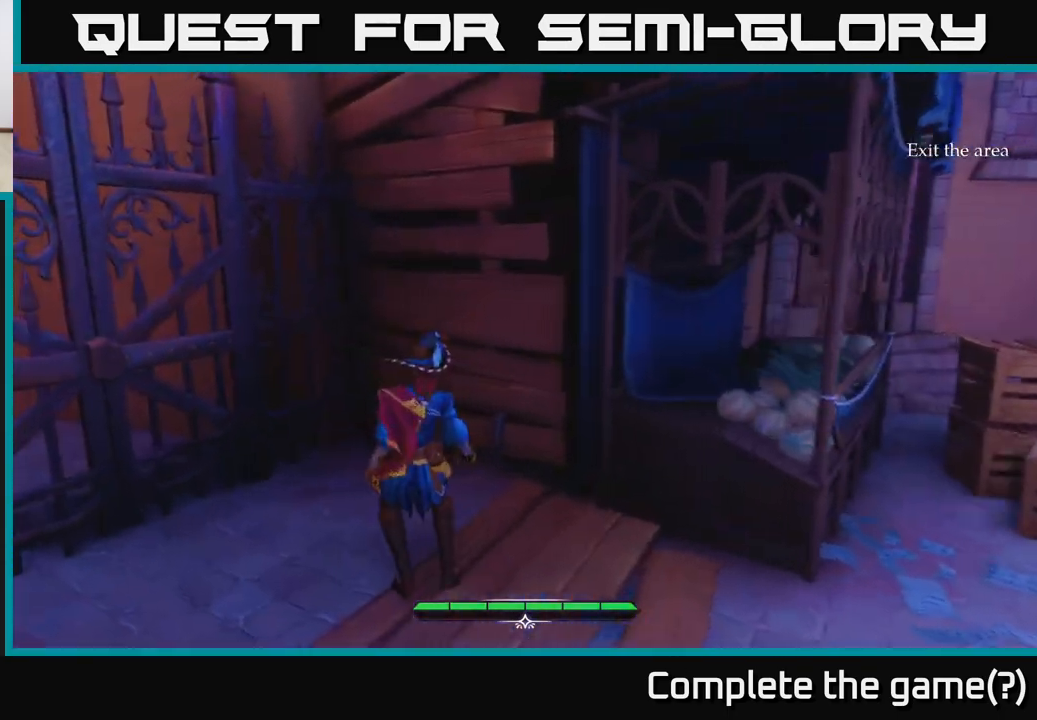
{"buttons": ["L2"], "left_stick": "right", "right_stick": "right", "events": [[50, "right_stick", "right"], [150, "left_stick", "down-right"], [350, "L2", "down"], [400, "left_stick", "right"]]}
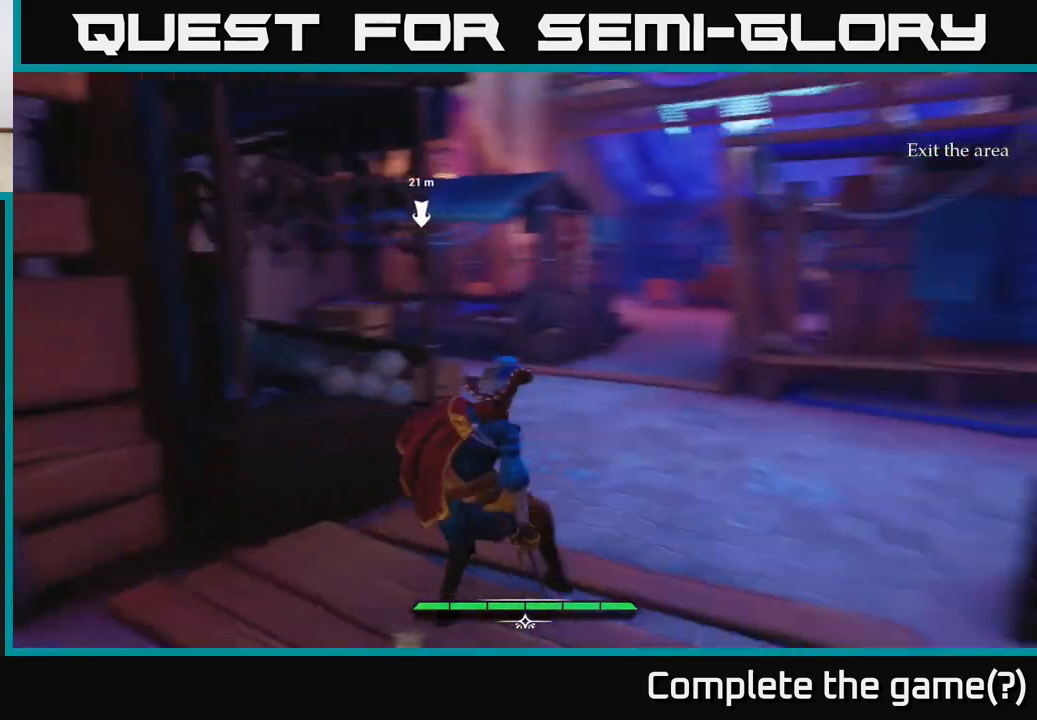
{"buttons": ["L2"], "left_stick": "up-left", "right_stick": "right", "events": [[200, "left_stick", "up"], [267, "left_stick", "up-left"]]}
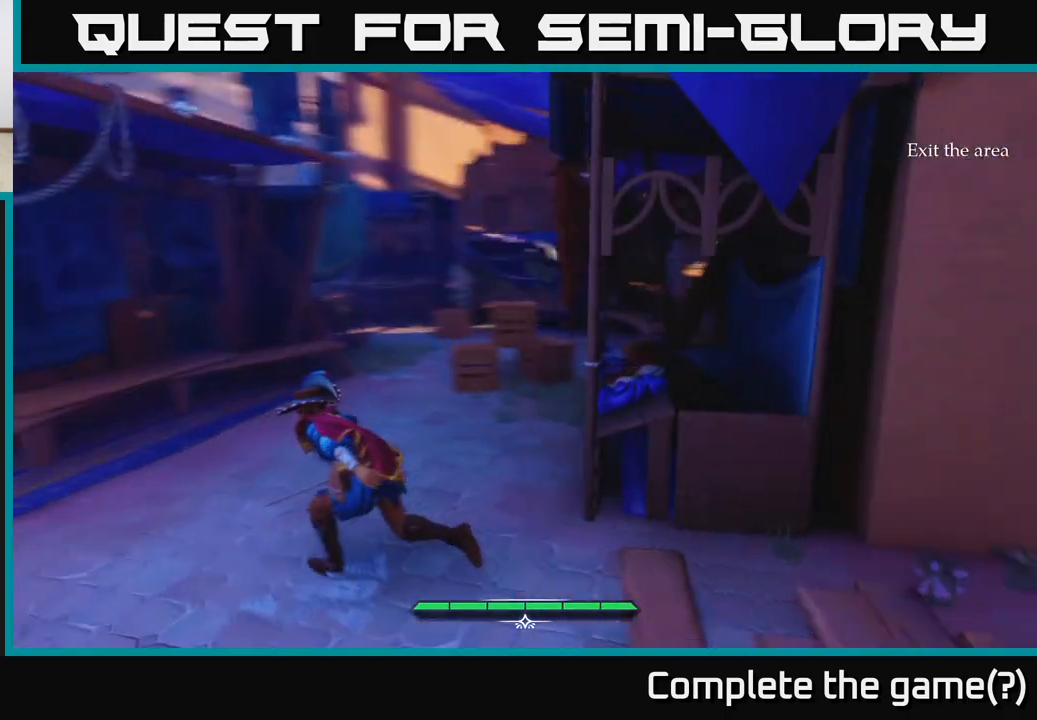
{"buttons": ["L2"], "left_stick": "up", "right_stick": "center", "events": [[67, "right_stick", "center"], [117, "left_stick", "up"]]}
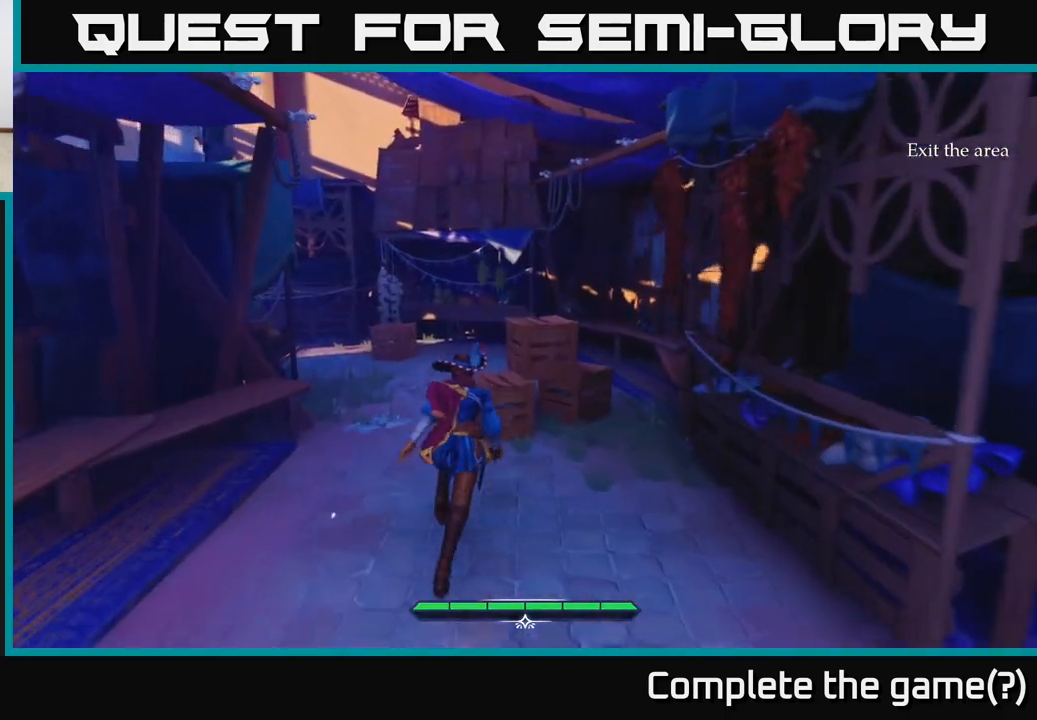
{"buttons": ["L2"], "left_stick": "up-right", "right_stick": "left", "events": [[67, "right_stick", "down"], [150, "left_stick", "up-left"], [300, "right_stick", "center"], [367, "left_stick", "up"], [467, "left_stick", "up-right"], [467, "right_stick", "left"]]}
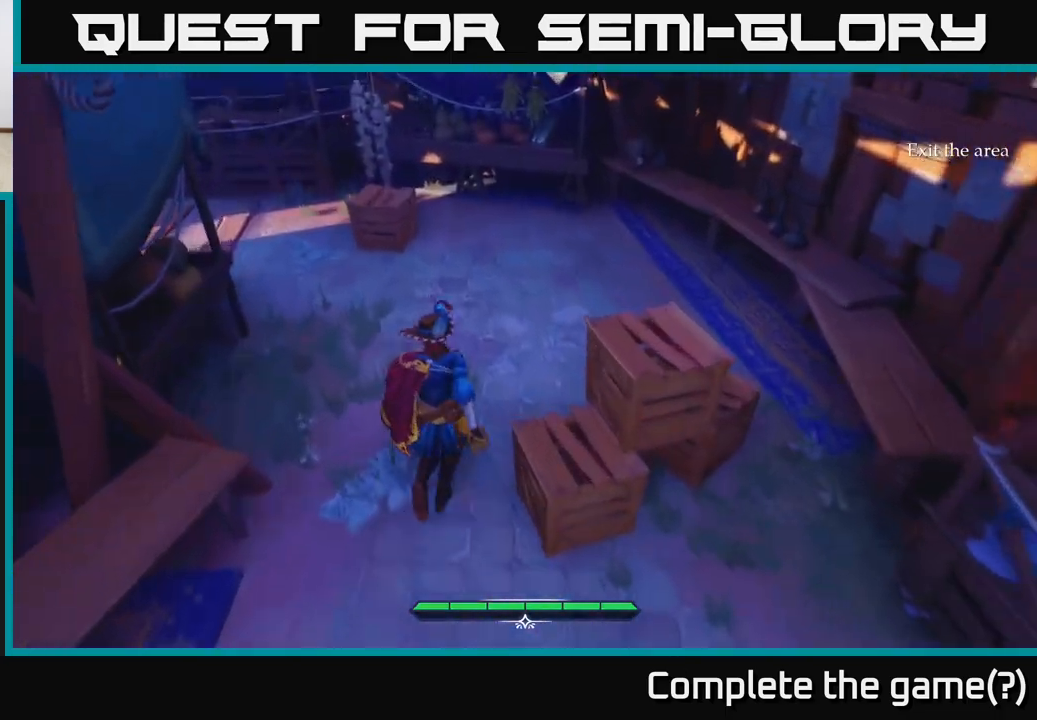
{"buttons": ["L2"], "left_stick": "up", "right_stick": "center", "events": [[300, "left_stick", "up"], [300, "right_stick", "center"]]}
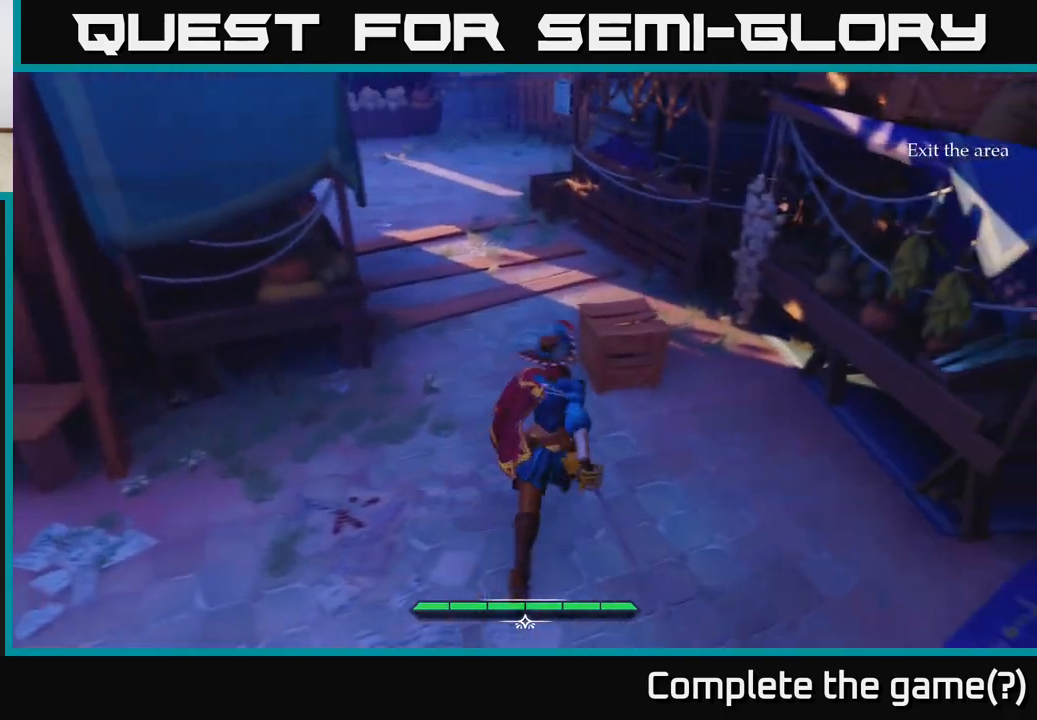
{"buttons": ["L2"], "left_stick": "up", "right_stick": "center", "events": [[233, "right_stick", "up-left"], [400, "right_stick", "center"]]}
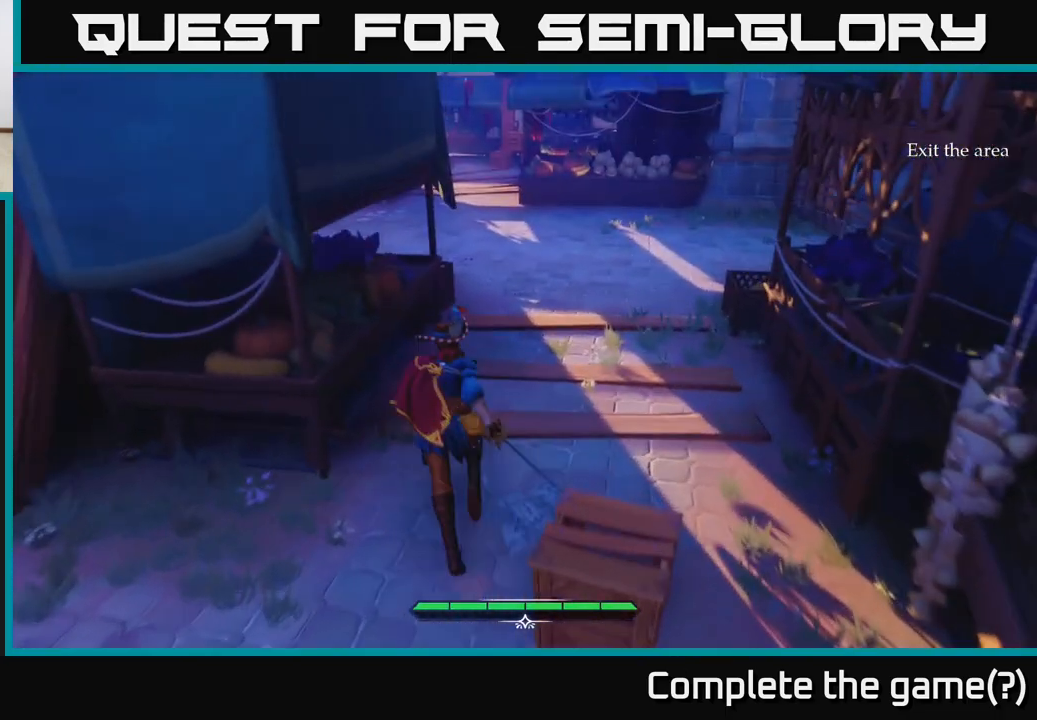
{"buttons": ["L2"], "left_stick": "up", "right_stick": "up-left", "events": [[183, "left_stick", "up-right"], [283, "right_stick", "up-left"], [483, "left_stick", "up"]]}